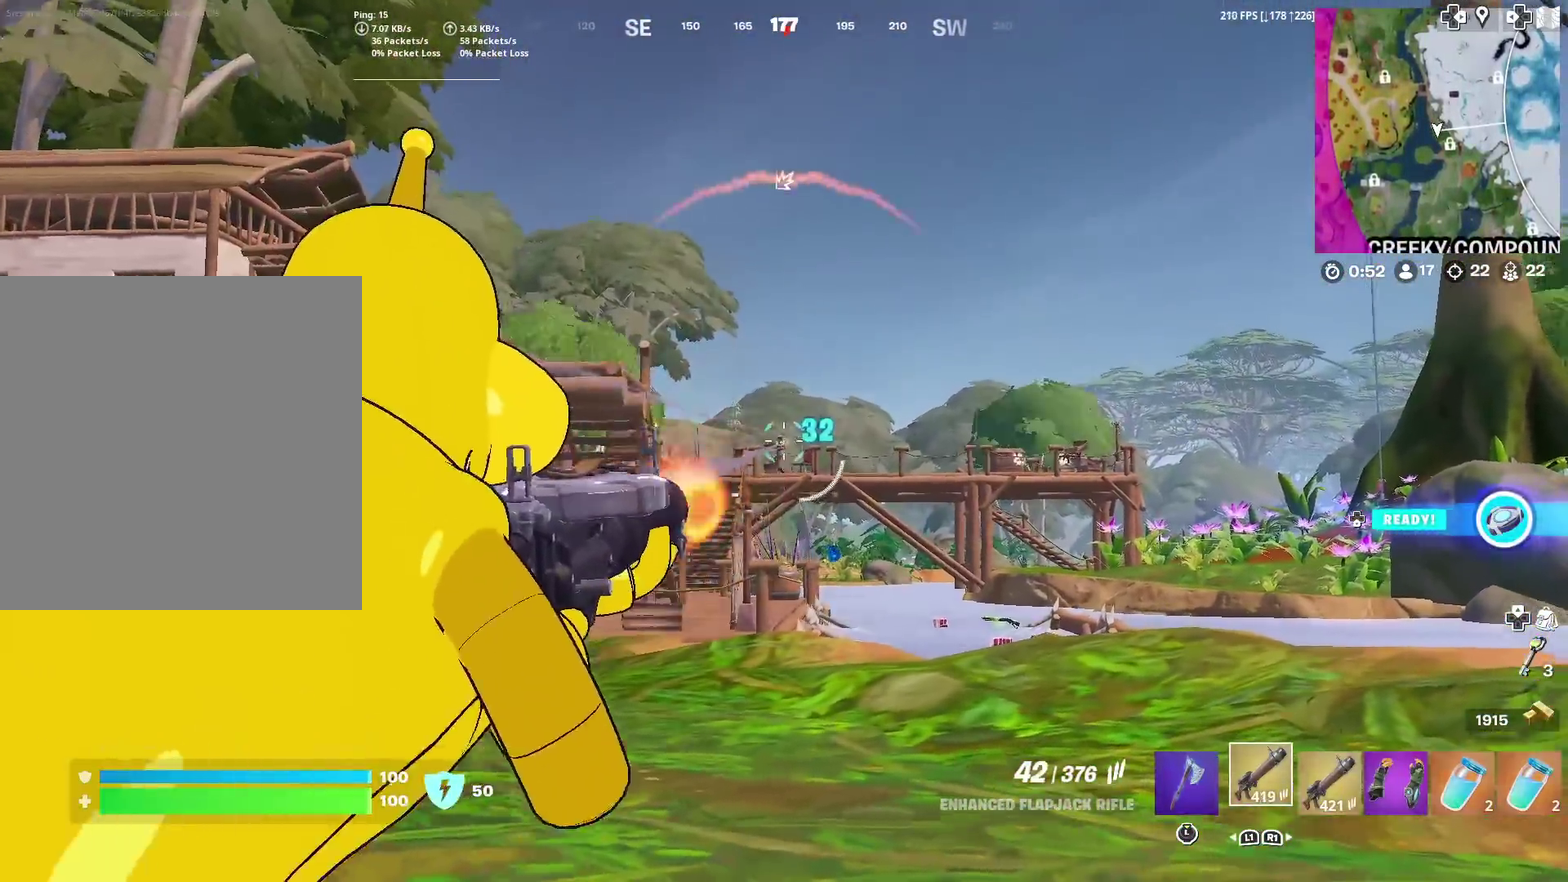
Gameplay with a controller (PlayStation layout); each line is a JSON object with the inputs held at the frame after it (dt_ms = milliseconds from this image to that frame). "events" lists button and stick changes between this image and that frame as [ms after this image, input, new state], when the widget could be followed in between. Not read: L1 R1 TOUCHPAD.
{"dt_ms": 600, "buttons": ["L2", "R2"], "left_stick": "up", "right_stick": "center", "events": [[150, "right_stick", "center"], [267, "right_stick", "down-left"], [550, "right_stick", "center"]]}
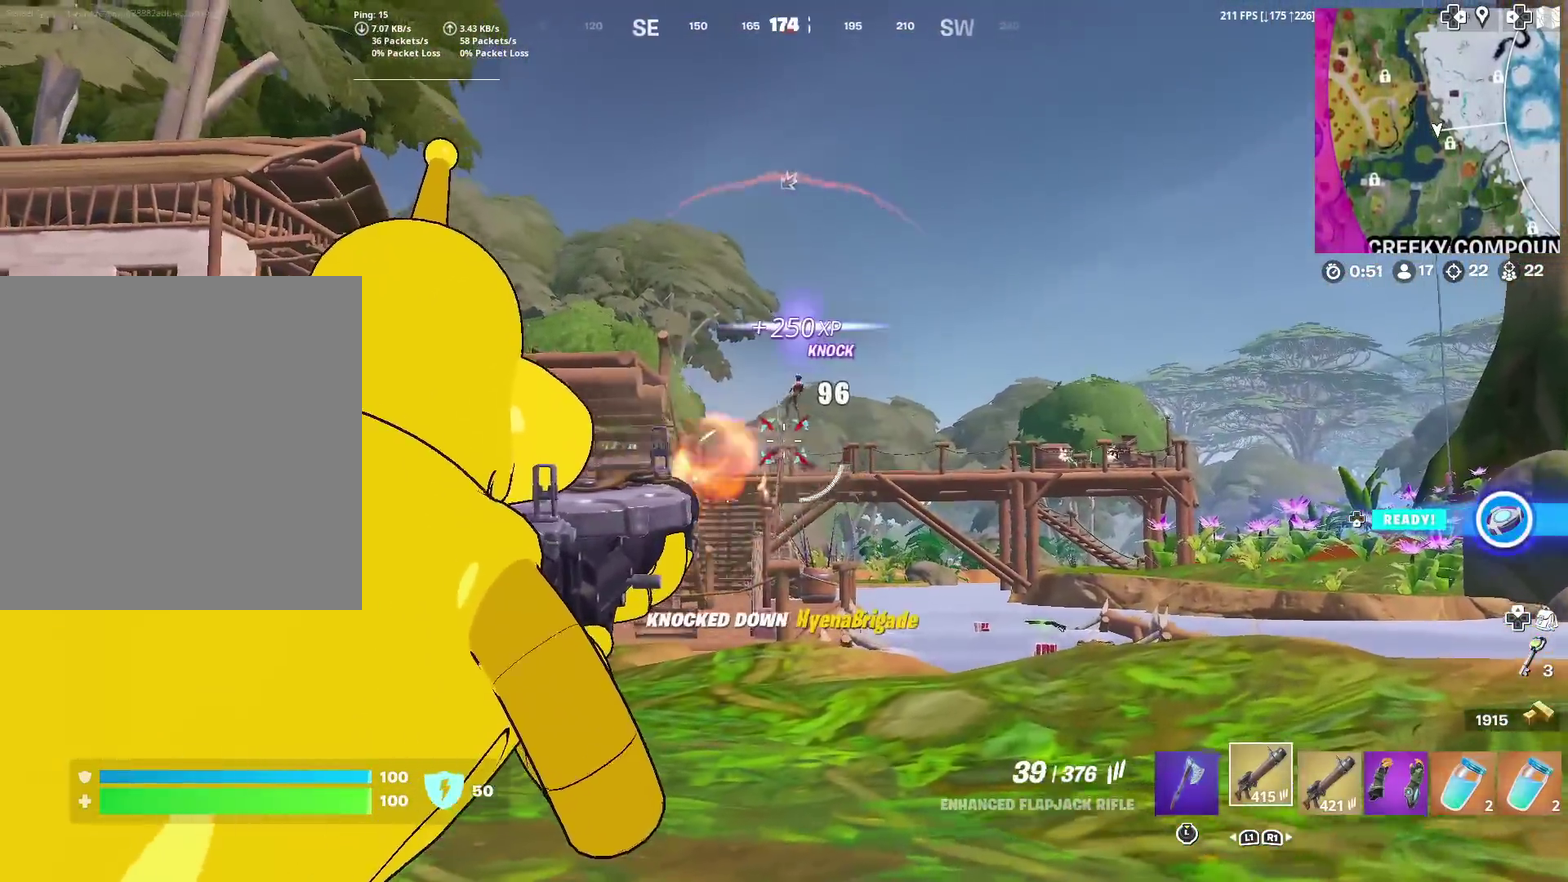
{"dt_ms": 401, "buttons": [], "left_stick": "up", "right_stick": "down-left"}
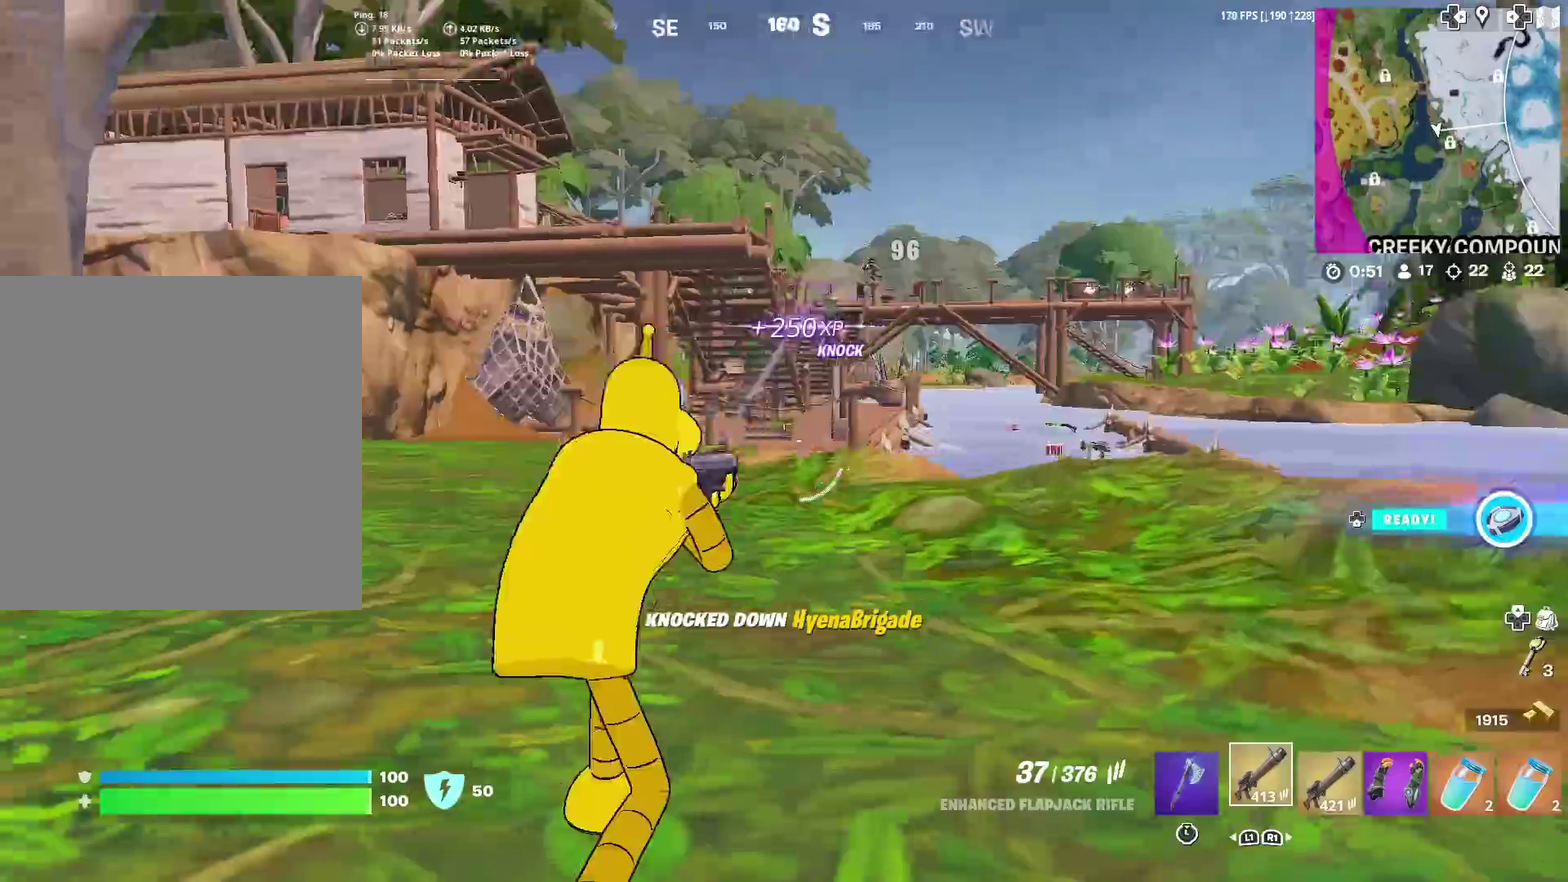
{"dt_ms": 500, "buttons": [], "left_stick": "up", "right_stick": "center", "events": [[116, "right_stick", "center"]]}
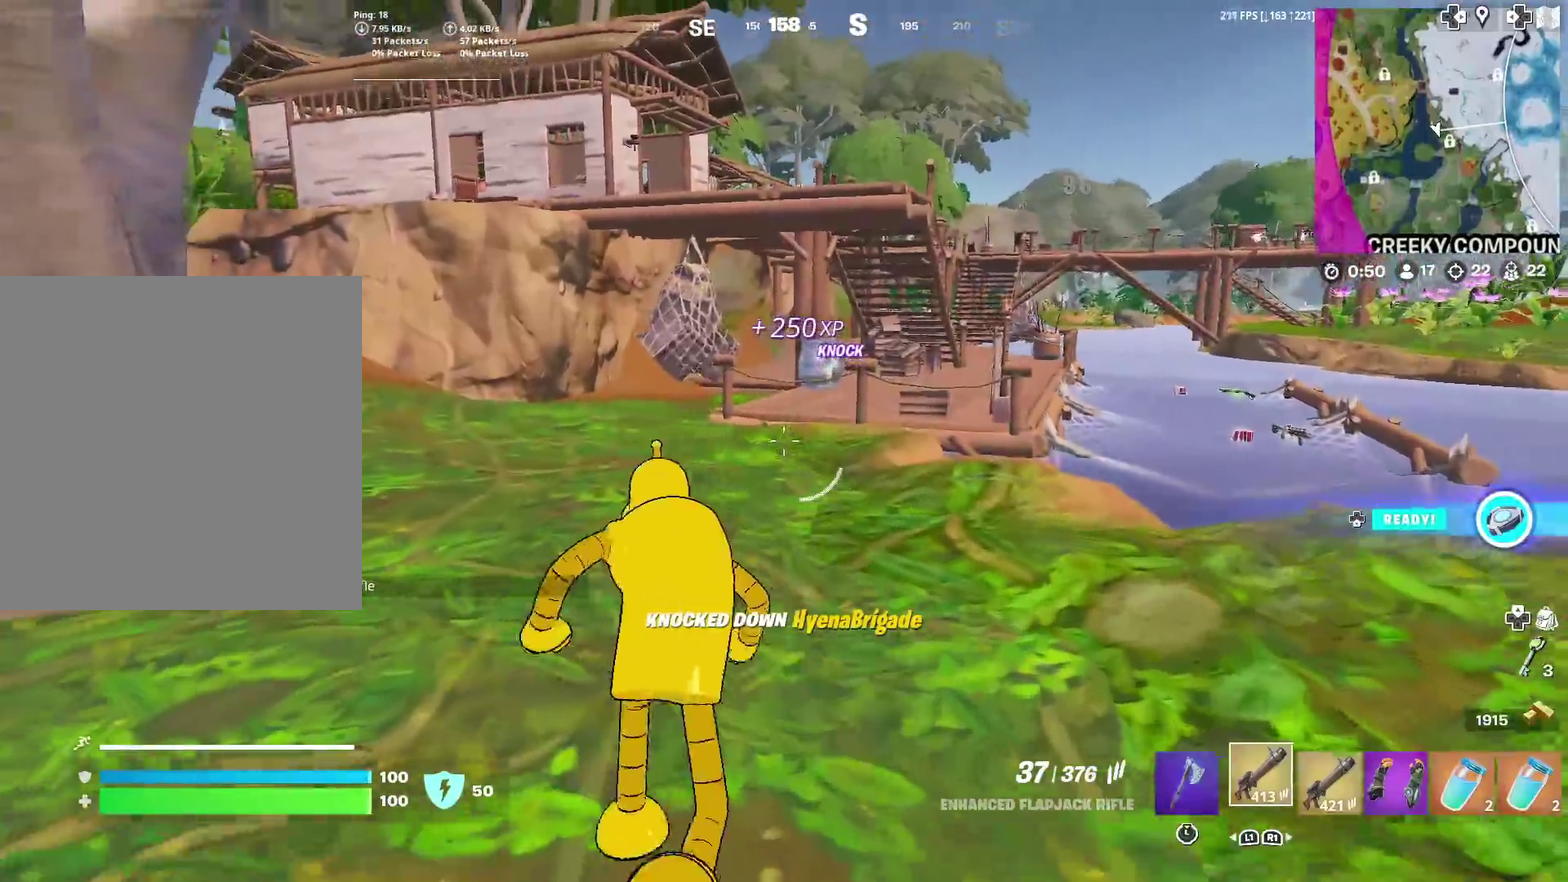
{"dt_ms": 501, "buttons": [], "left_stick": "up", "right_stick": "center", "events": []}
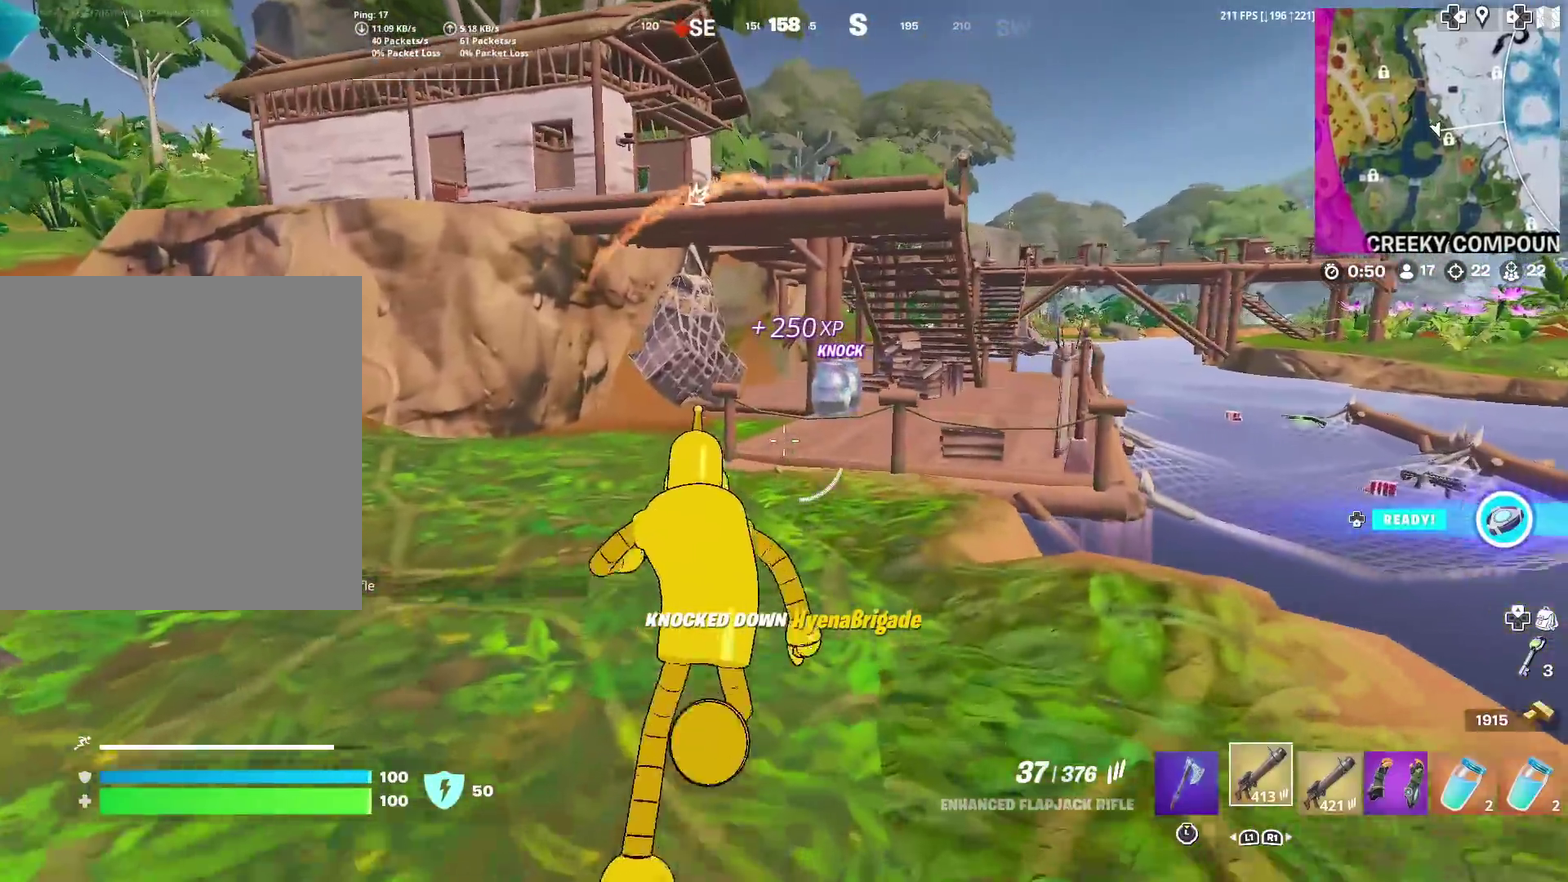
{"dt_ms": 500, "buttons": [], "left_stick": "up", "right_stick": "center", "events": [[367, "CROSS", "down"], [467, "CROSS", "up"]]}
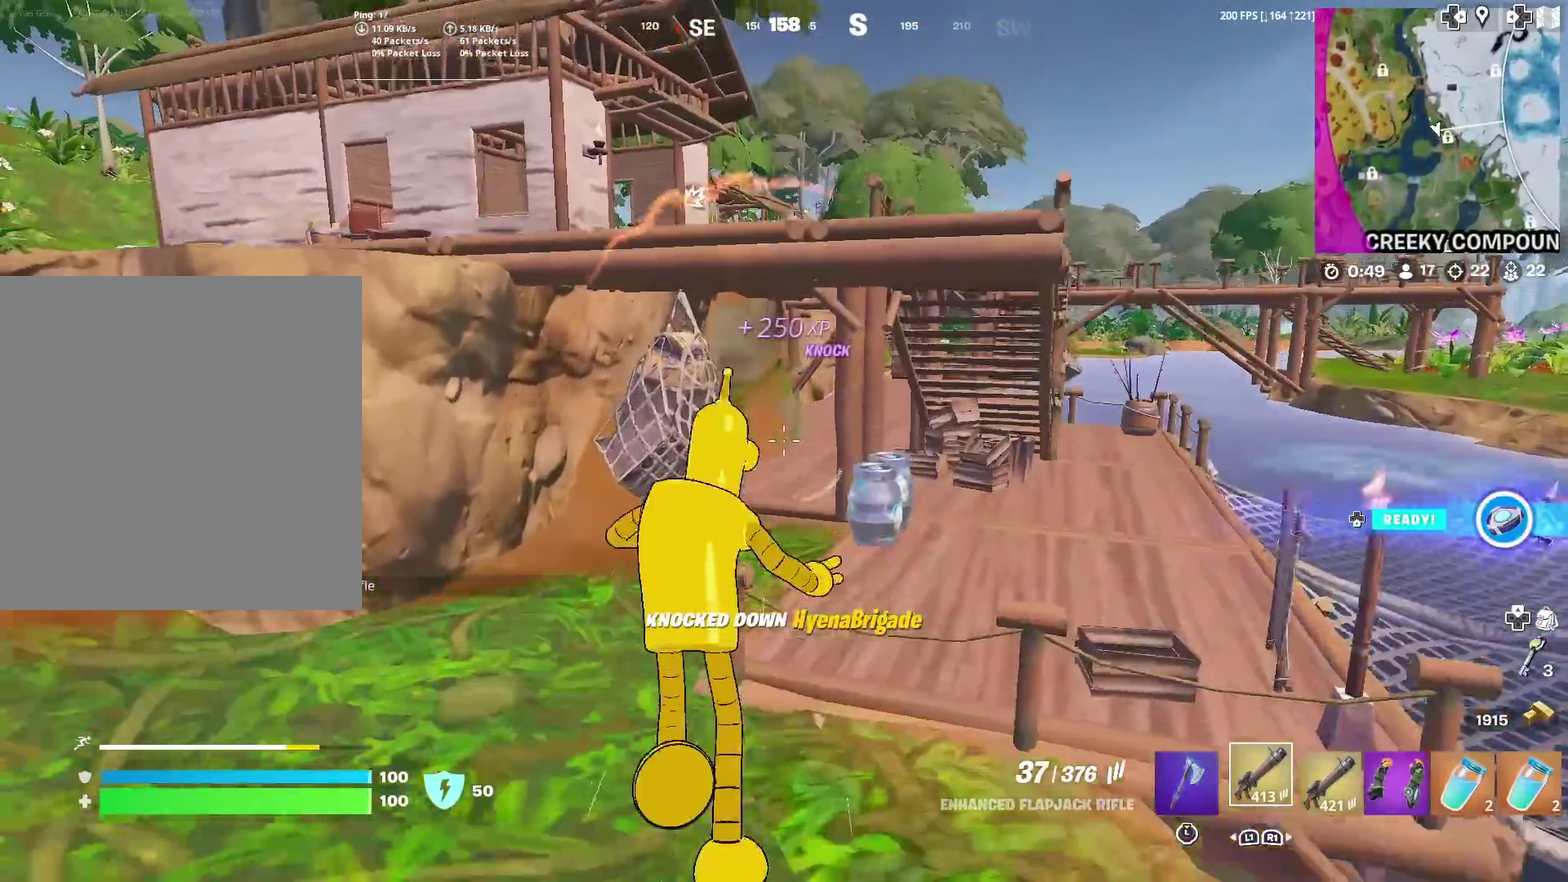
{"dt_ms": 501, "buttons": ["CROSS"], "left_stick": "up", "right_stick": "center", "events": [[501, "CROSS", "down"]]}
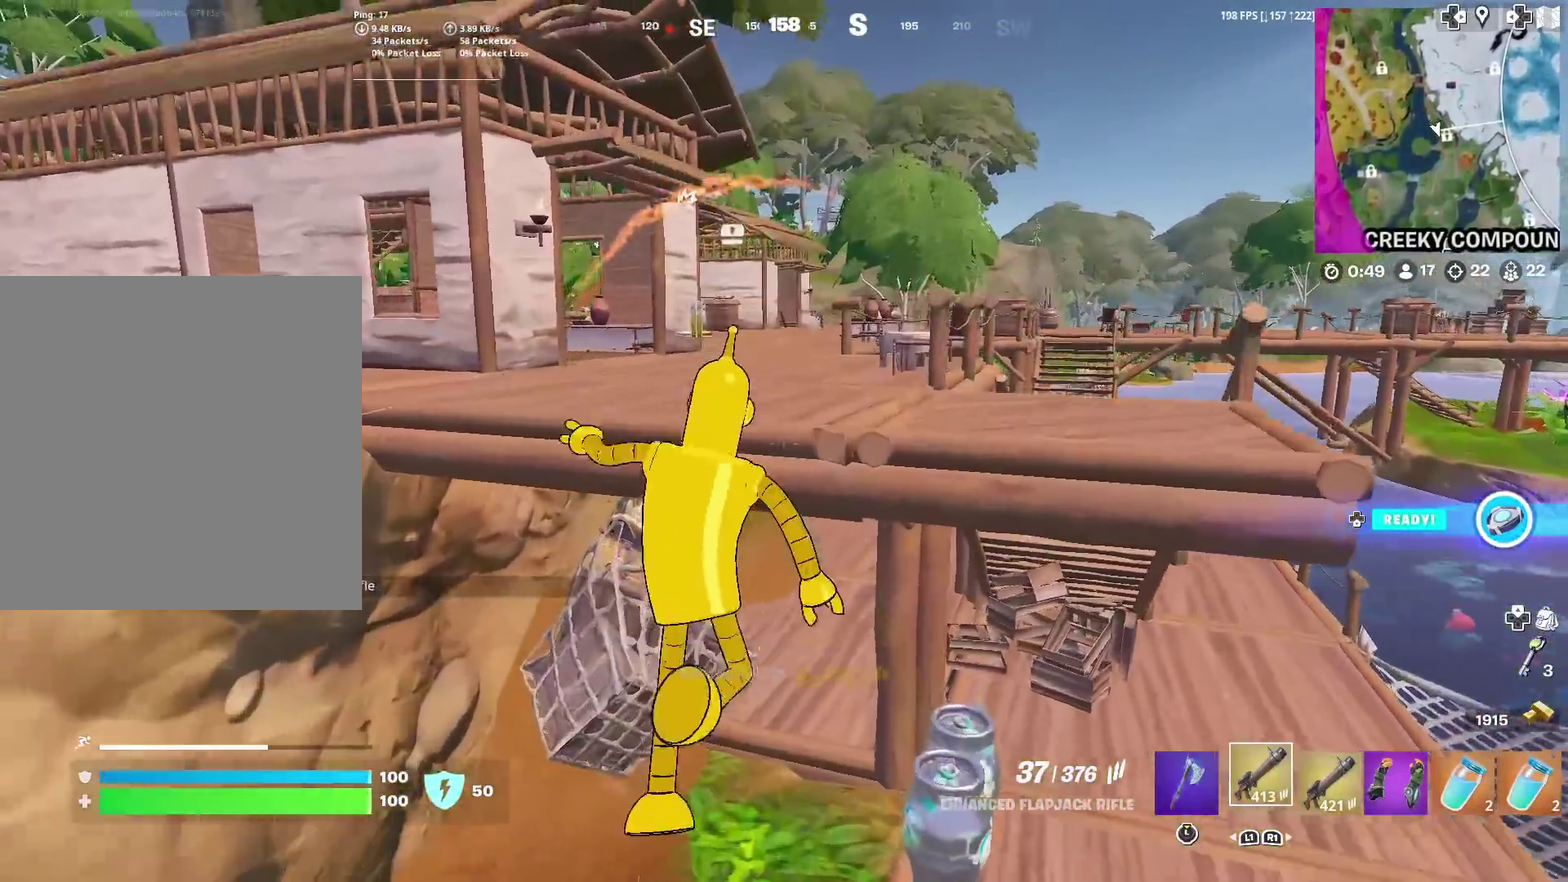
{"dt_ms": 400, "buttons": [], "left_stick": "up", "right_stick": "center", "events": [[350, "CROSS", "up"]]}
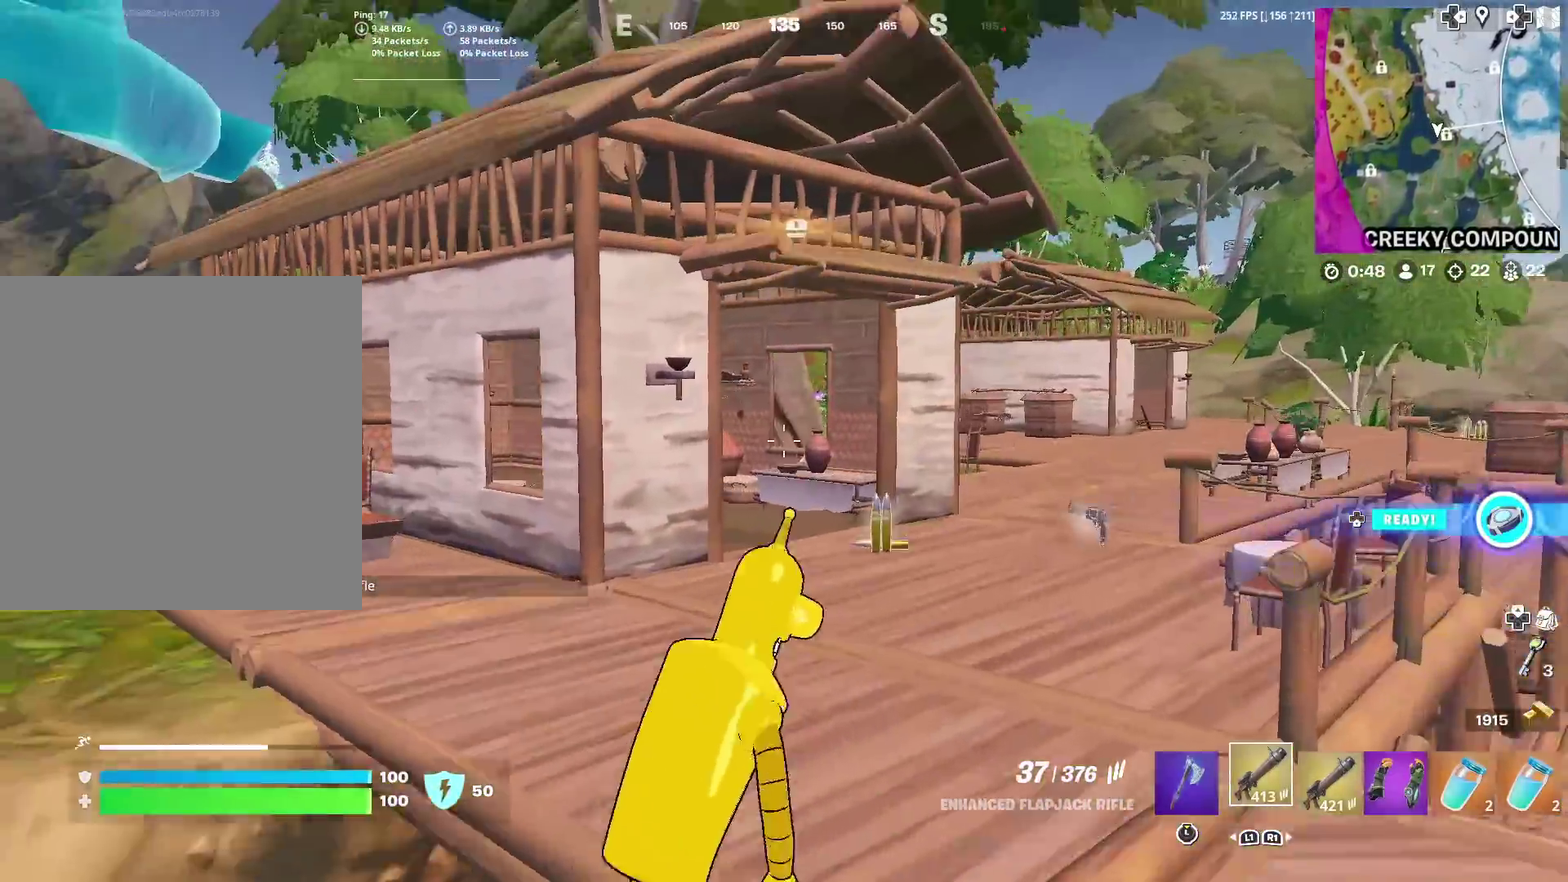
{"dt_ms": 601, "buttons": [], "left_stick": "up-right", "right_stick": "right", "events": [[500, "left_stick", "up-right"], [584, "right_stick", "right"]]}
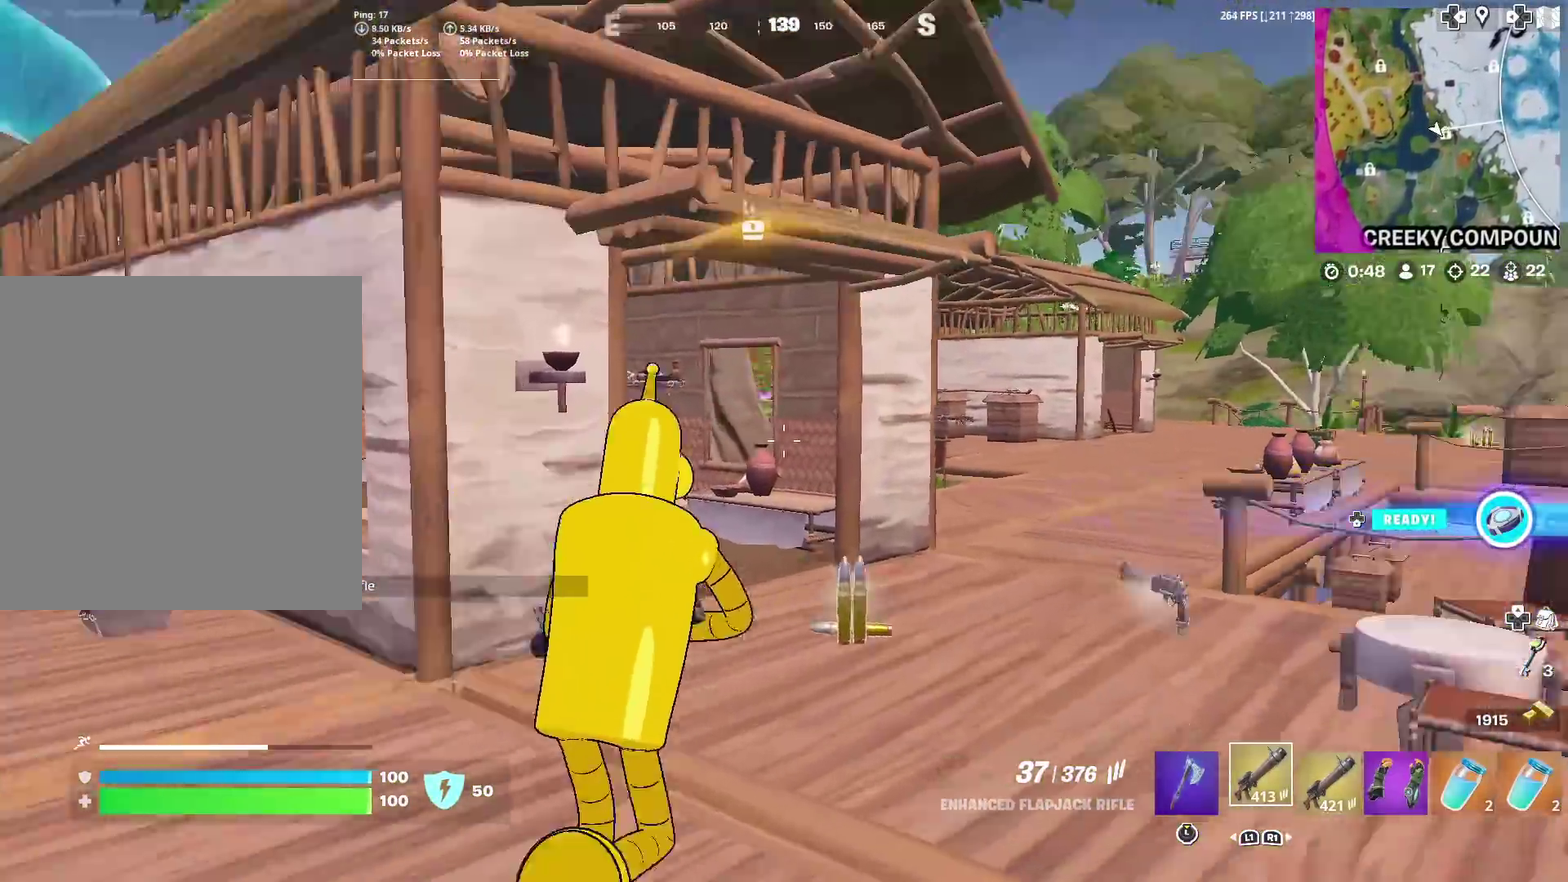
{"dt_ms": 400, "buttons": [], "left_stick": "down-right", "right_stick": "center", "events": [[100, "right_stick", "center"], [300, "right_stick", "left"], [350, "right_stick", "center"], [383, "left_stick", "down-right"]]}
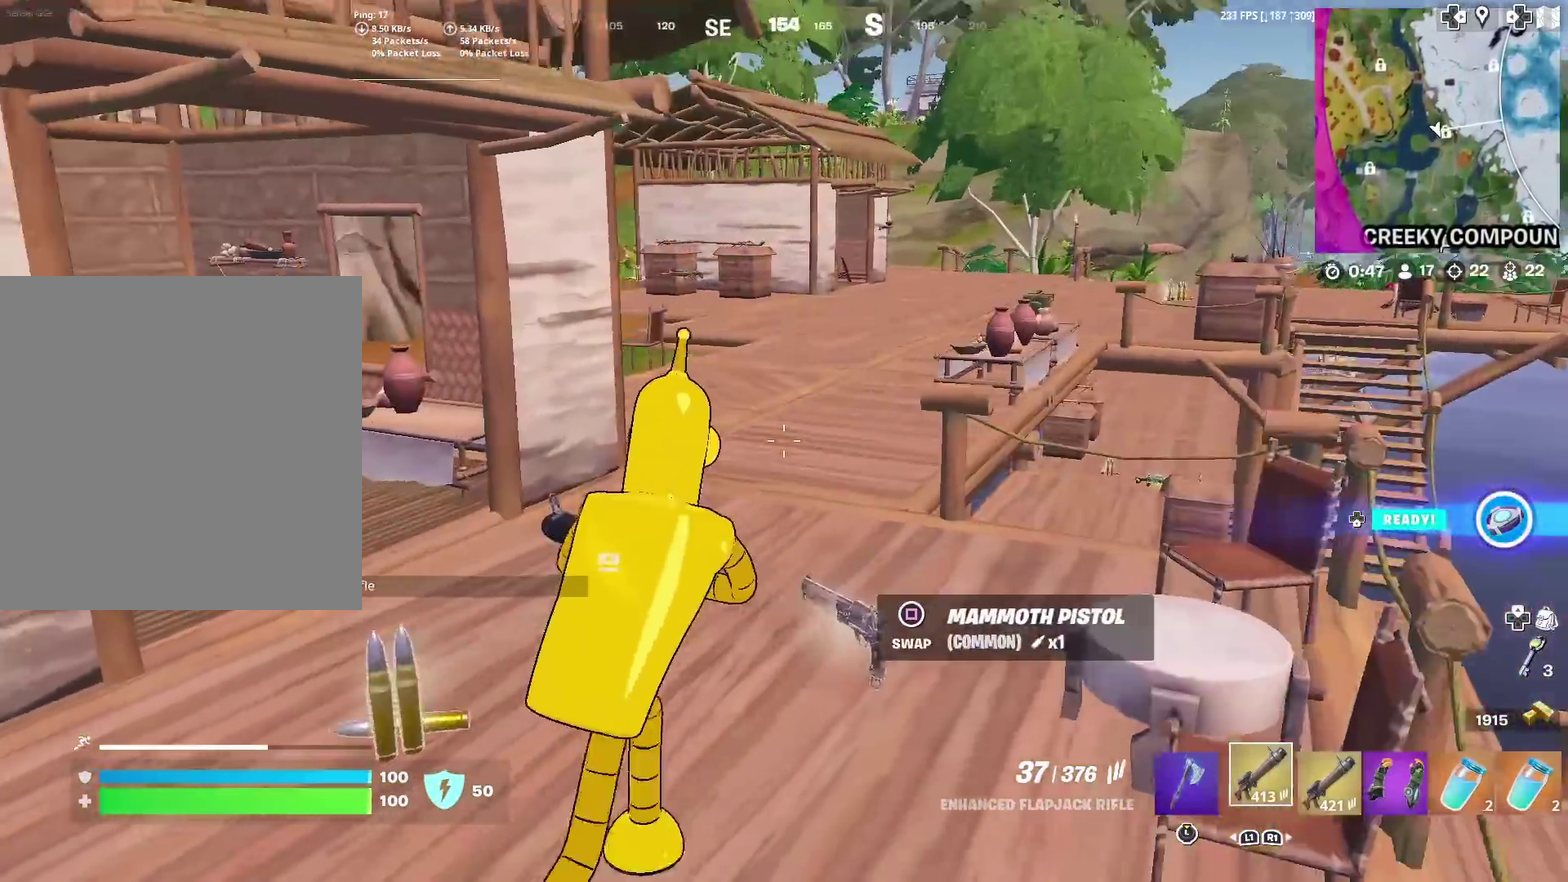
{"dt_ms": 601, "buttons": [], "left_stick": "up-left", "right_stick": "up-left", "events": [[33, "left_stick", "down"], [83, "right_stick", "down-right"], [250, "left_stick", "down-left"], [267, "right_stick", "center"], [384, "left_stick", "left"], [400, "SQUARE", "down"], [450, "SQUARE", "up"], [534, "left_stick", "up-left"], [551, "right_stick", "up-left"]]}
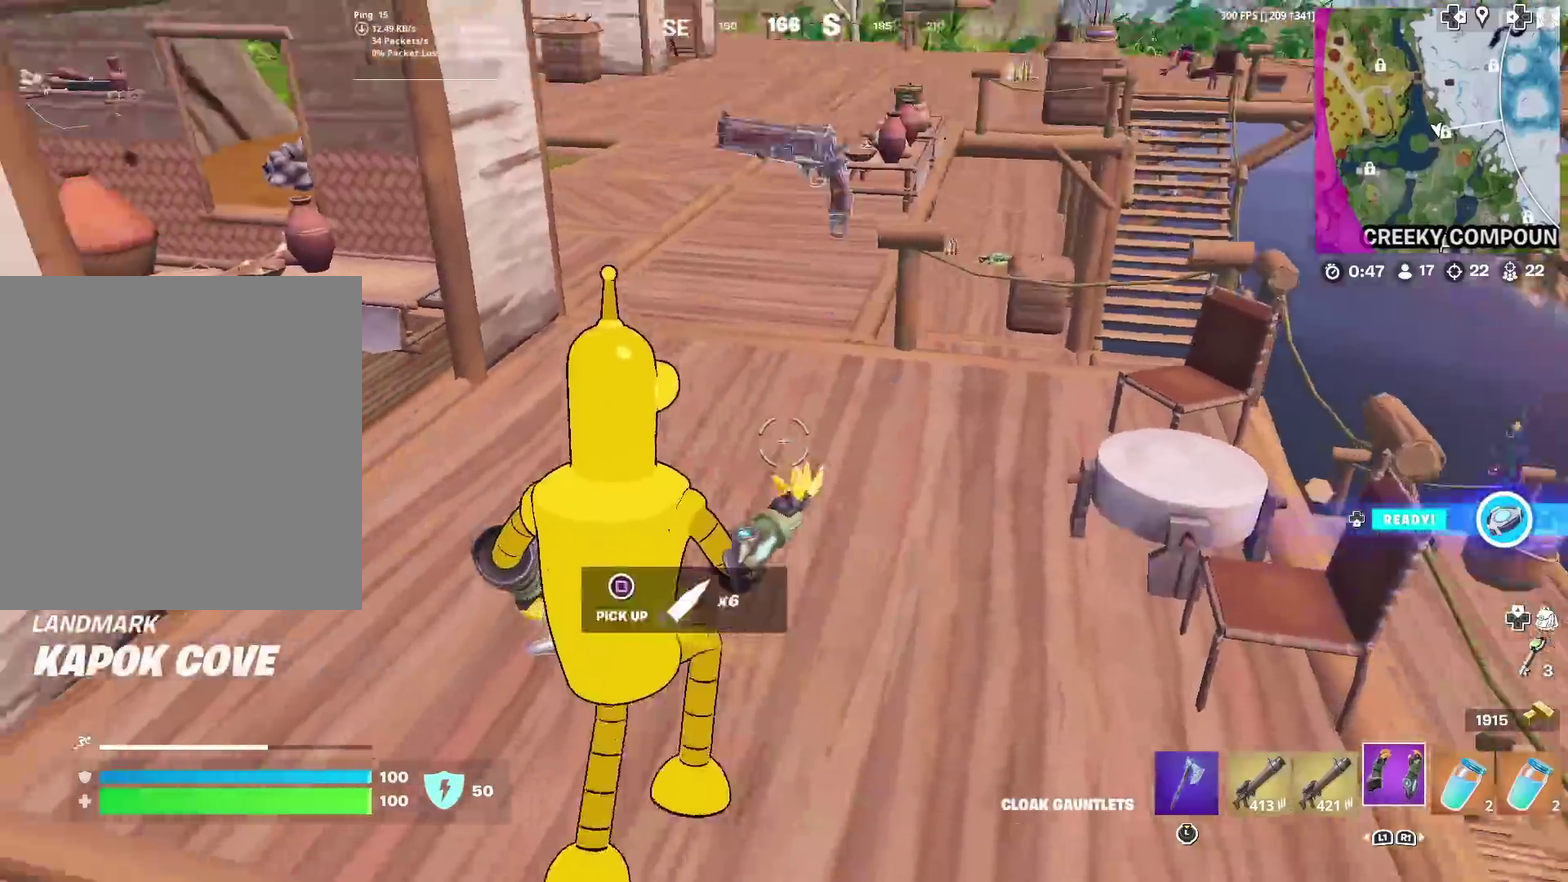
{"dt_ms": 300, "buttons": [], "left_stick": "up-right", "right_stick": "center", "events": [[50, "left_stick", "up"], [83, "right_stick", "center"], [216, "left_stick", "up-right"]]}
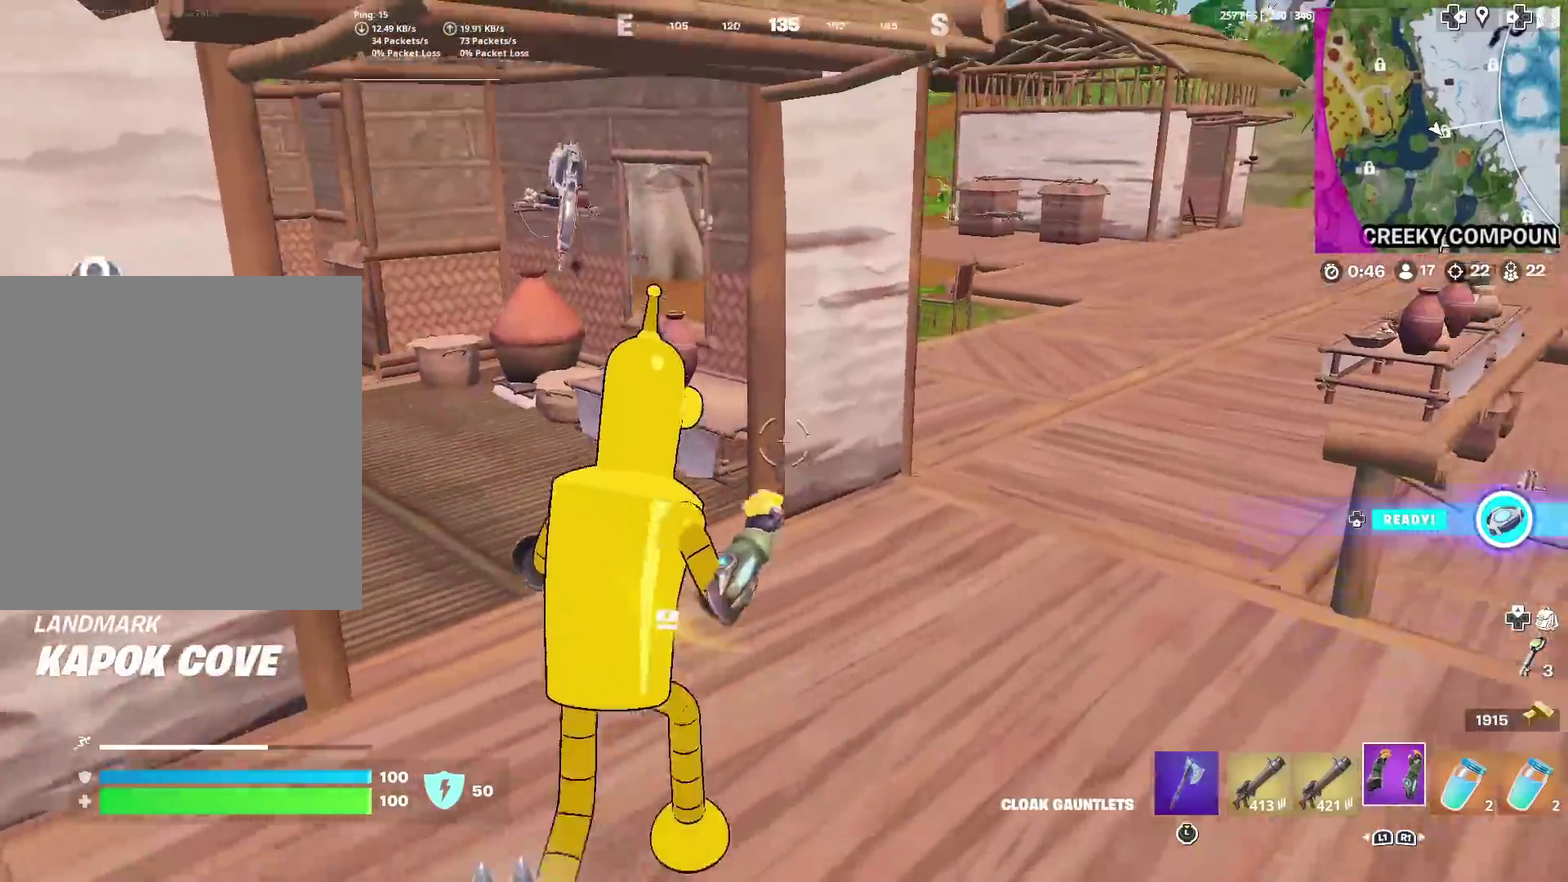
{"dt_ms": 701, "buttons": [], "left_stick": "right", "right_stick": "center"}